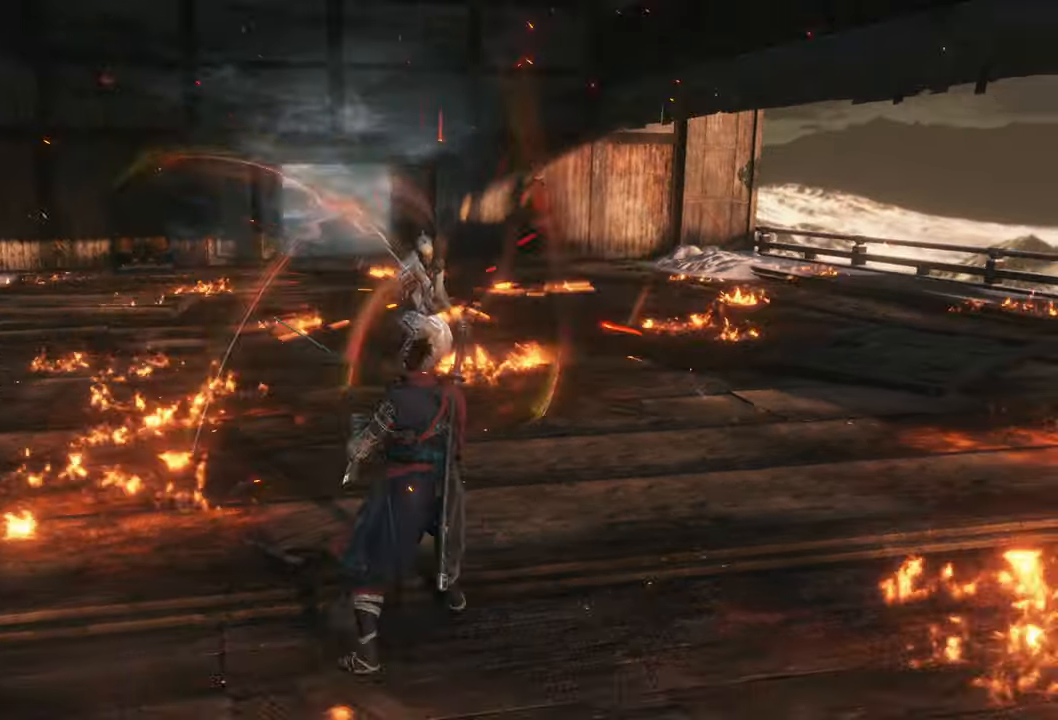
Gameplay with a controller (Xbox layout); each line is a JSON object with the inputs held at the frame after it. "events" lists button and stick changes between this image and that frame as [ms after this image, input, new state], when the widget could be followed in between.
{"buttons": ["L1", "R1"], "left_stick": "right", "right_stick": "center", "events": [[100, "left_stick", "right"], [133, "A", "down"], [267, "A", "up"], [317, "L1", "down"], [383, "R1", "down"]]}
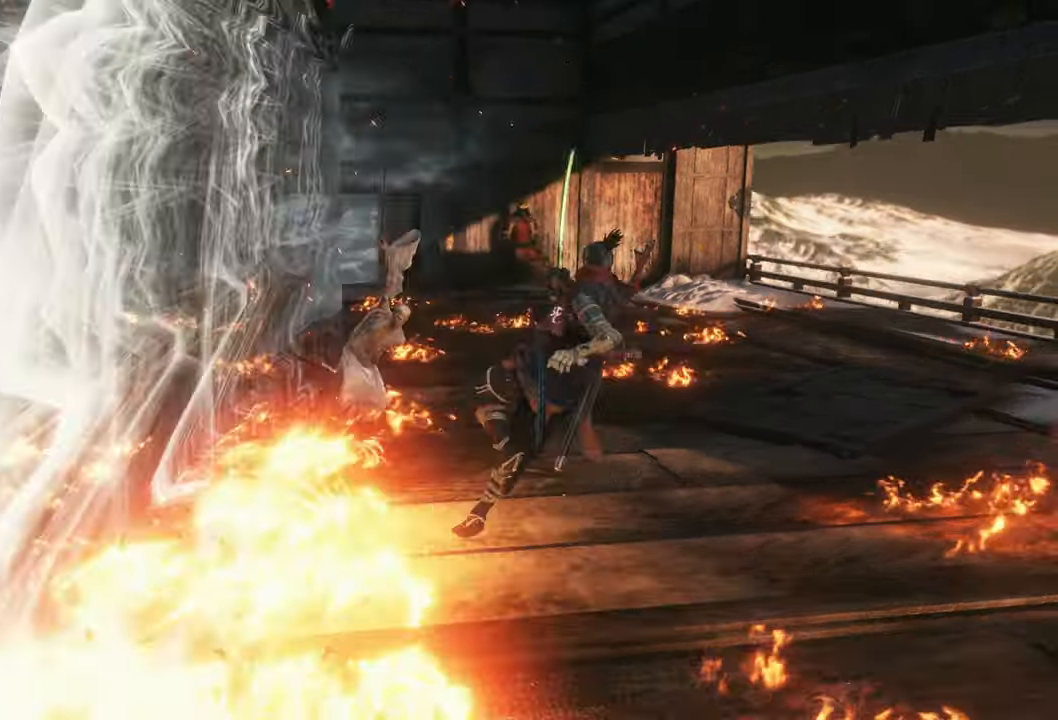
{"buttons": ["L1"], "left_stick": "right", "right_stick": "center", "events": [[67, "R1", "up"]]}
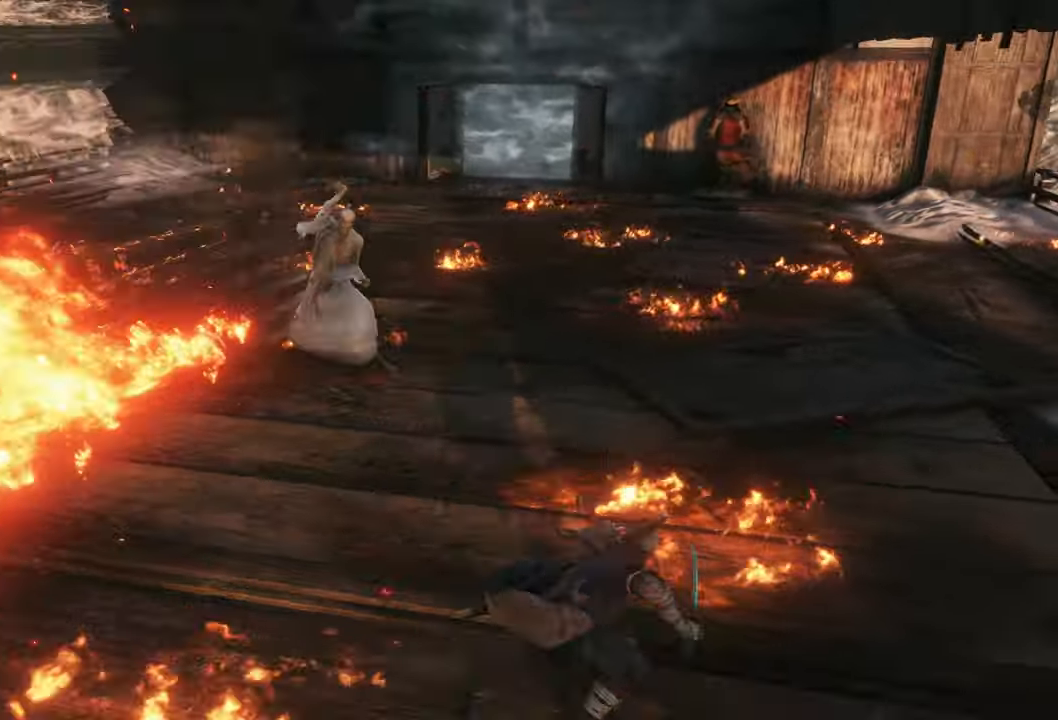
{"buttons": [], "left_stick": "center", "right_stick": "center", "events": [[100, "L1", "up"], [233, "left_stick", "center"]]}
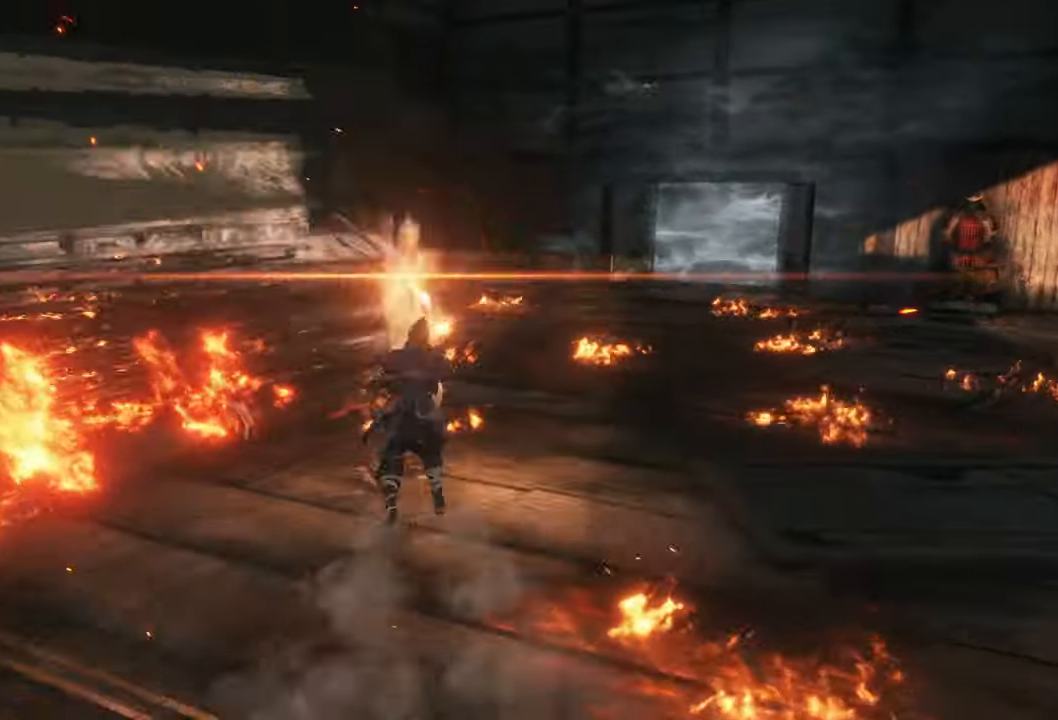
{"buttons": ["L1"], "left_stick": "center", "right_stick": "center", "events": [[300, "L1", "down"]]}
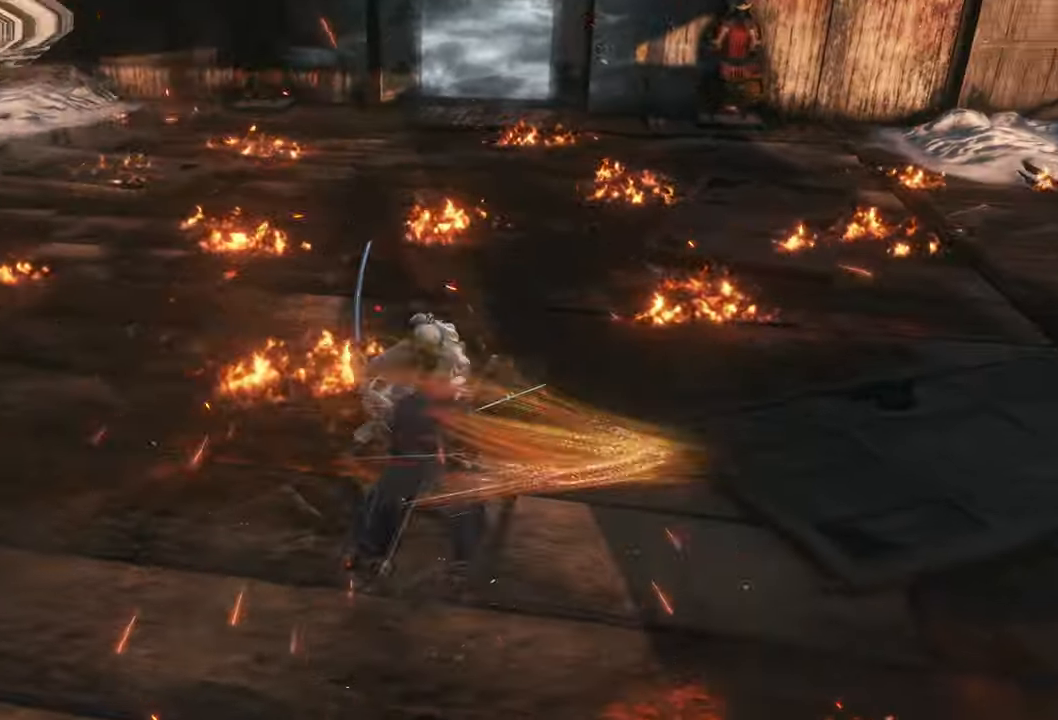
{"buttons": ["L1"], "left_stick": "center", "right_stick": "center", "events": [[33, "L1", "up"], [367, "L1", "down"]]}
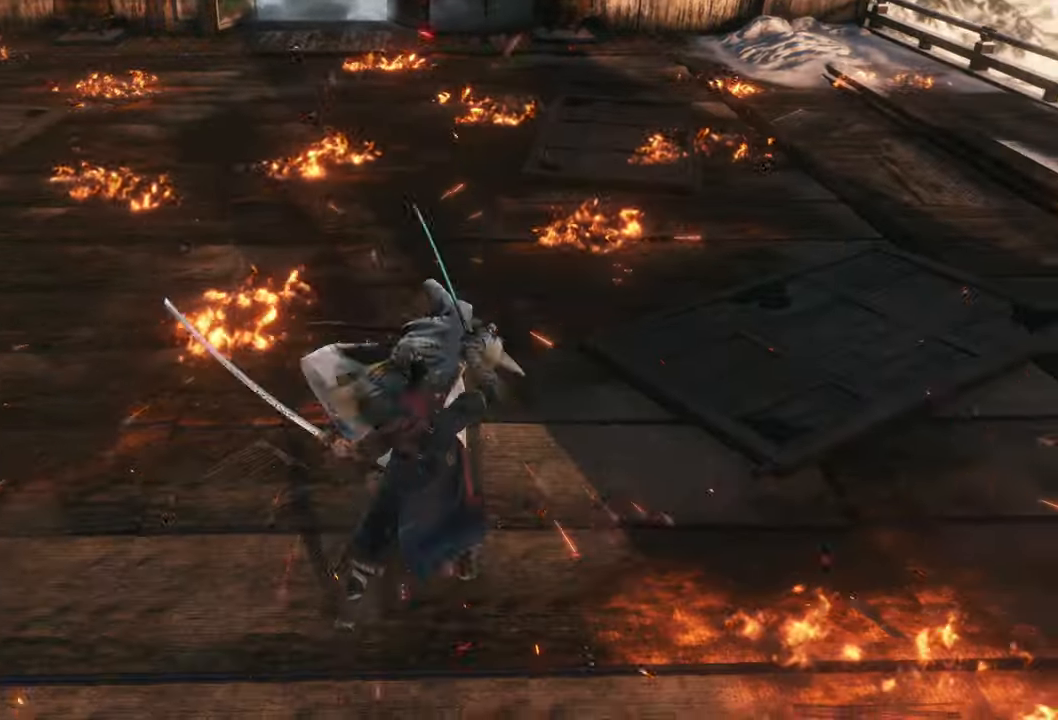
{"buttons": [], "left_stick": "center", "right_stick": "center", "events": [[33, "L1", "up"], [233, "L1", "down"], [433, "L1", "up"]]}
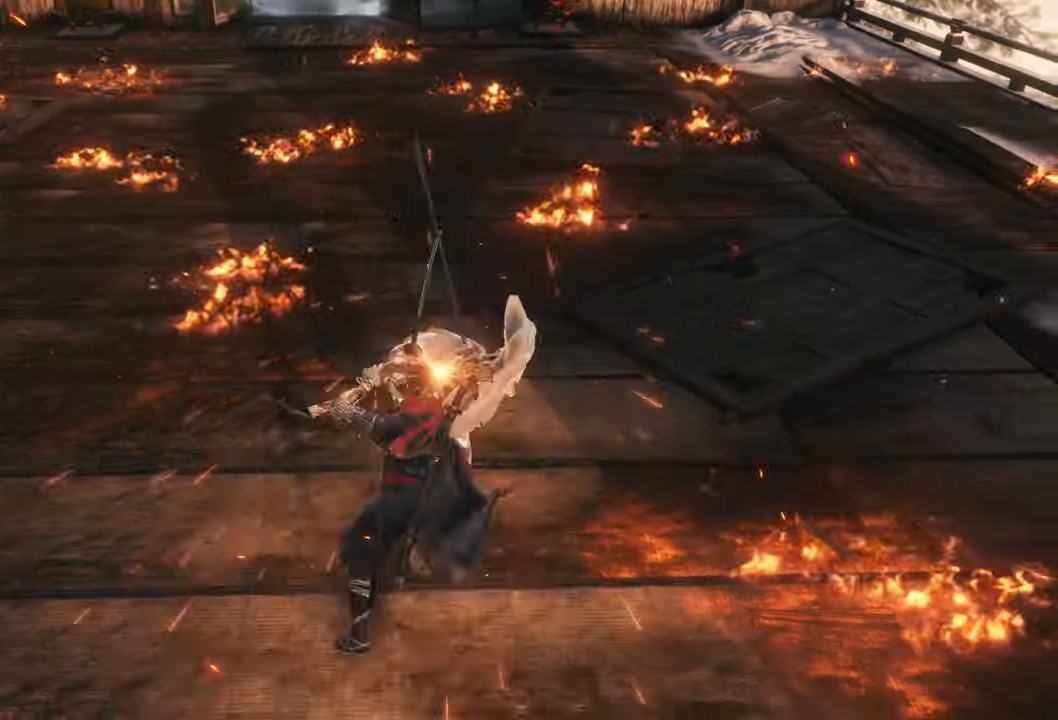
{"buttons": ["L1"], "left_stick": "center", "right_stick": "center", "events": [[500, "L1", "down"]]}
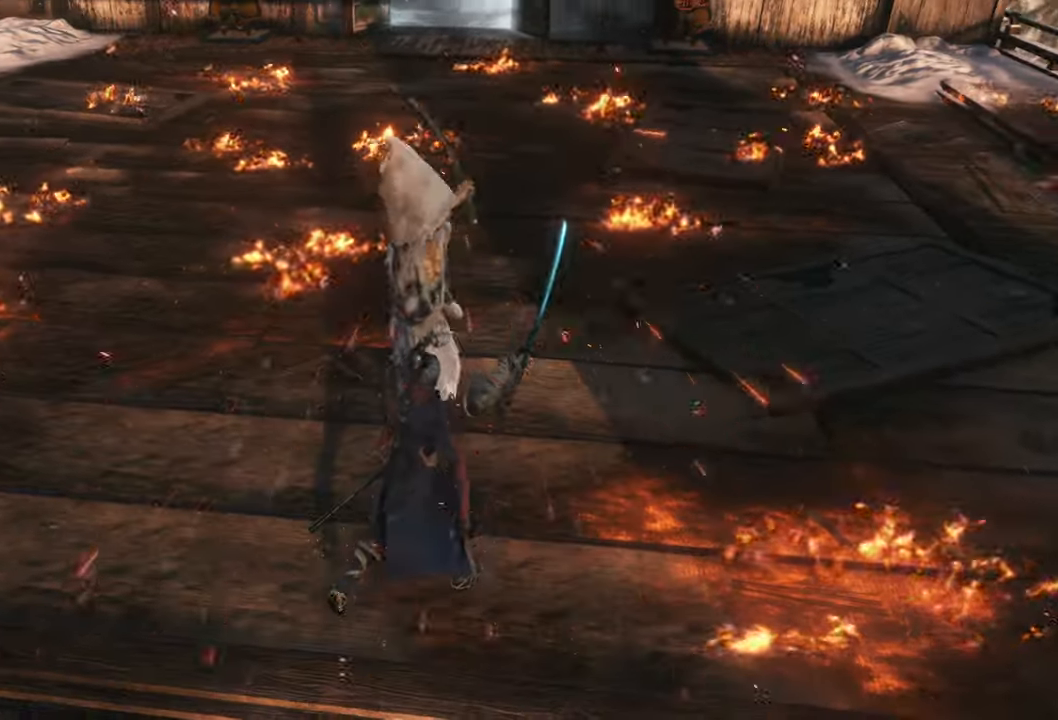
{"buttons": ["L1"], "left_stick": "center", "right_stick": "center", "events": [[167, "L1", "up"], [433, "L1", "down"]]}
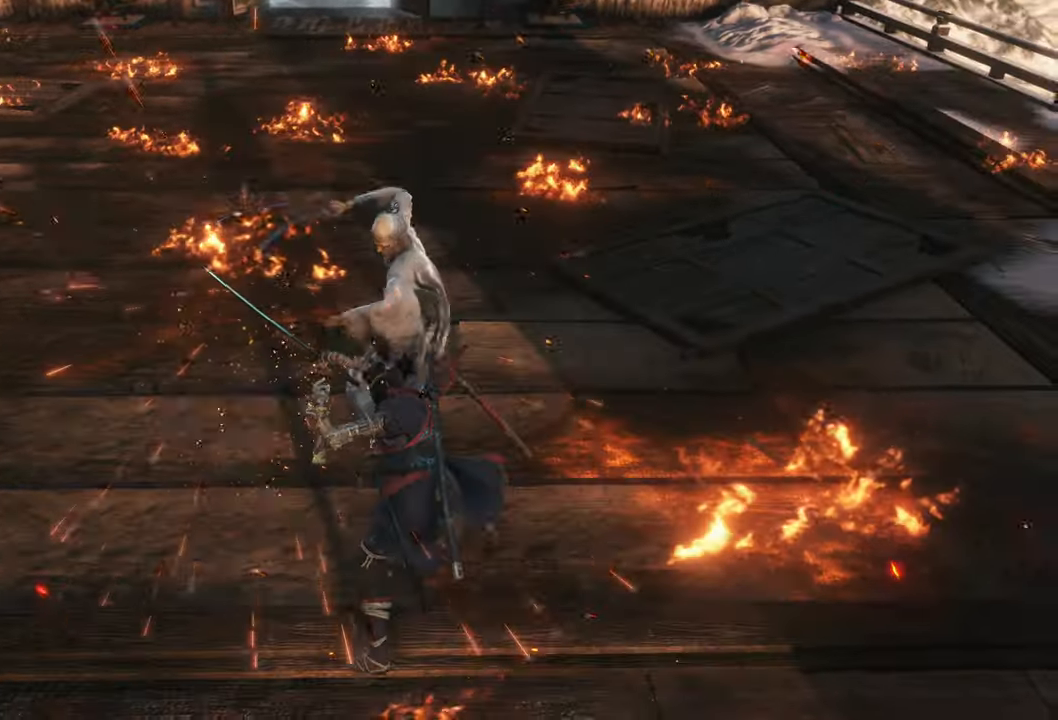
{"buttons": [], "left_stick": "center", "right_stick": "center", "events": [[167, "L1", "up"]]}
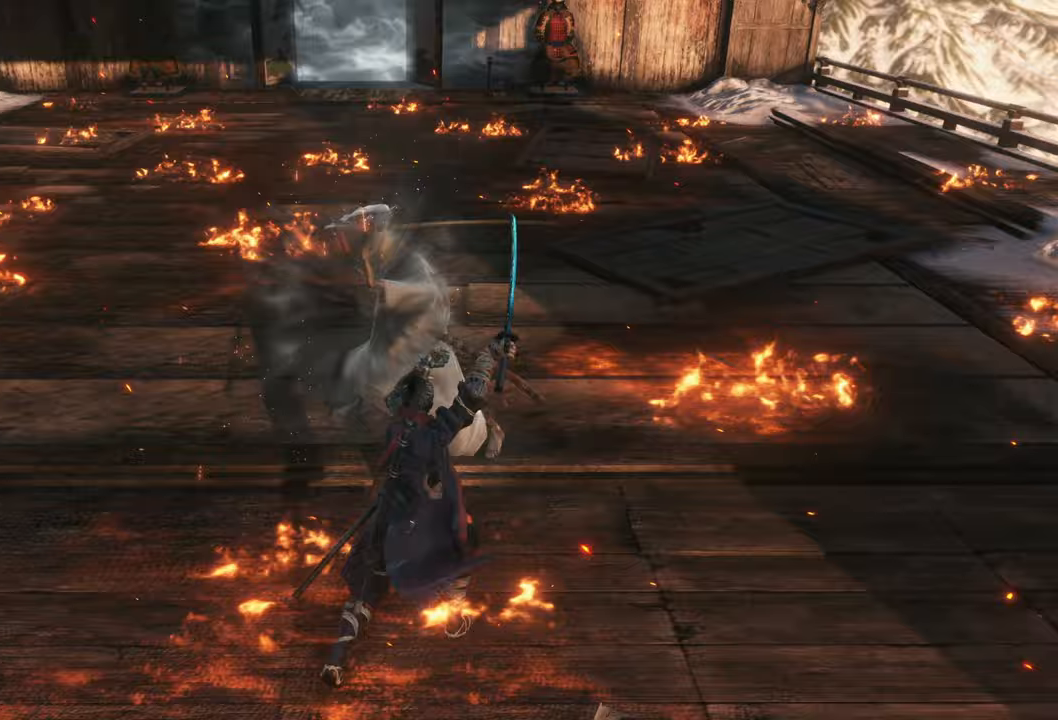
{"buttons": [], "left_stick": "left", "right_stick": "center", "events": [[300, "left_stick", "left"], [367, "B", "down"], [483, "B", "up"]]}
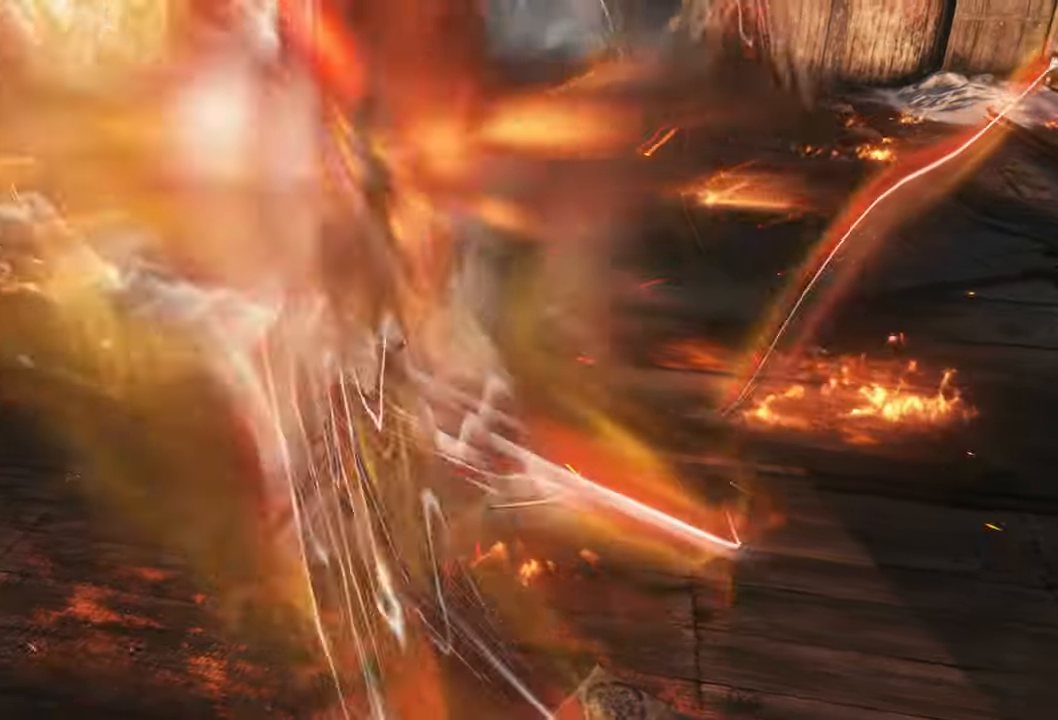
{"buttons": ["R1"], "left_stick": "center", "right_stick": "center", "events": [[150, "left_stick", "center"], [200, "R1", "down"]]}
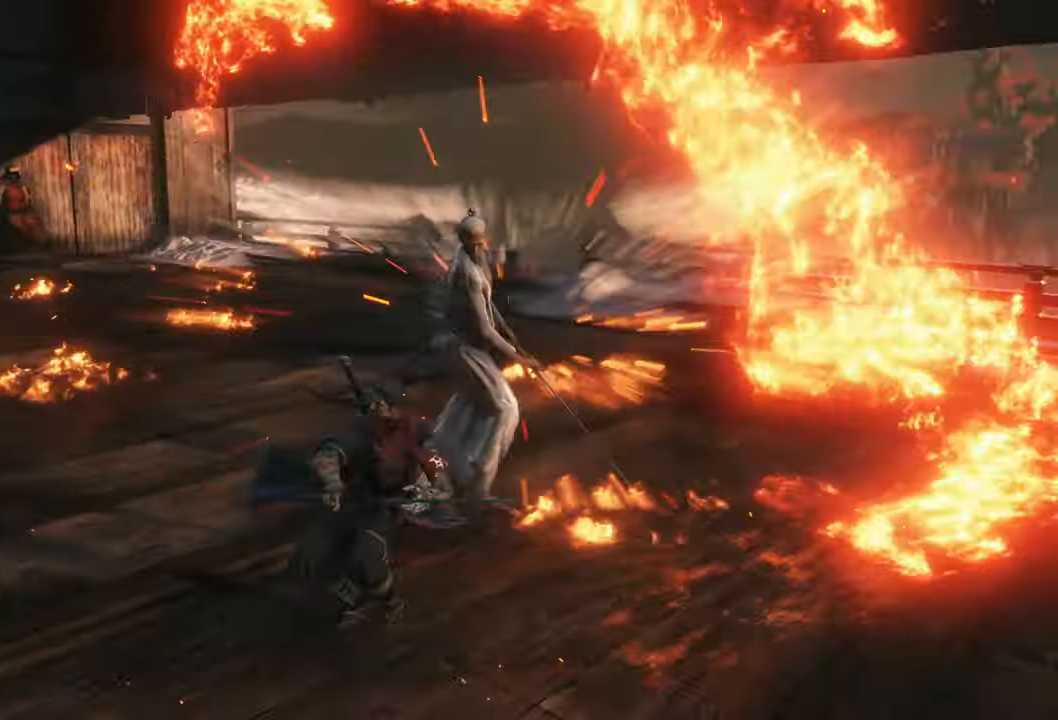
{"buttons": [], "left_stick": "center", "right_stick": "center", "events": [[450, "R1", "up"]]}
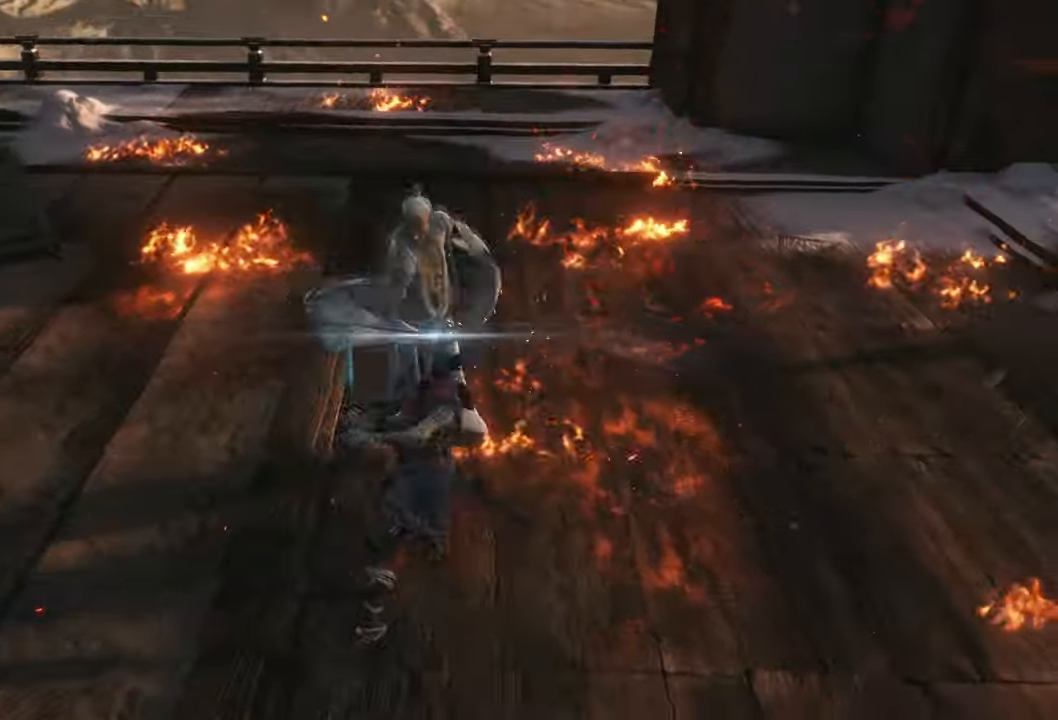
{"buttons": ["L1"], "left_stick": "center", "right_stick": "center", "events": [[317, "L1", "down"]]}
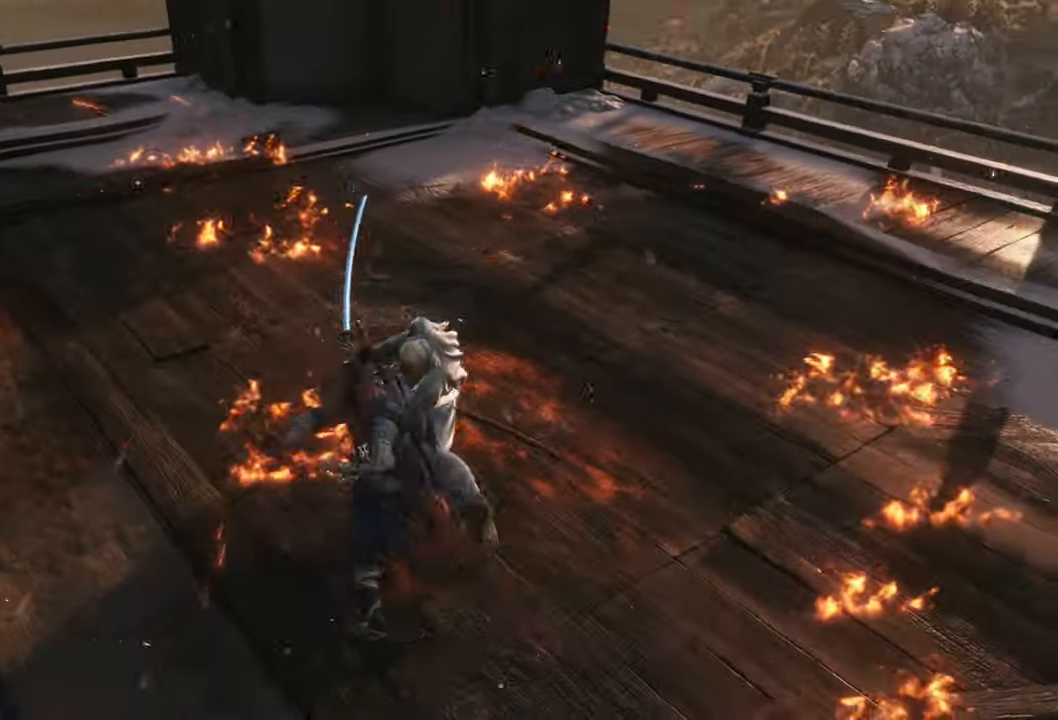
{"buttons": ["L1"], "left_stick": "center", "right_stick": "center", "events": [[67, "L1", "up"], [350, "L1", "down"]]}
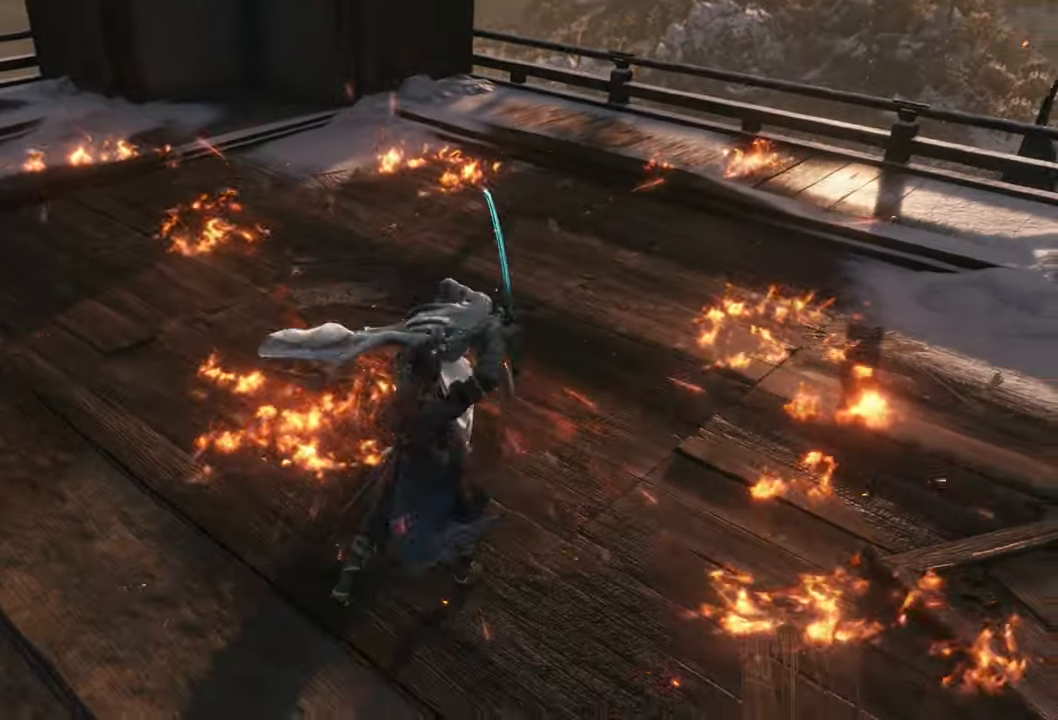
{"buttons": [], "left_stick": "center", "right_stick": "center", "events": [[50, "L1", "up"], [267, "L1", "down"], [417, "L1", "up"]]}
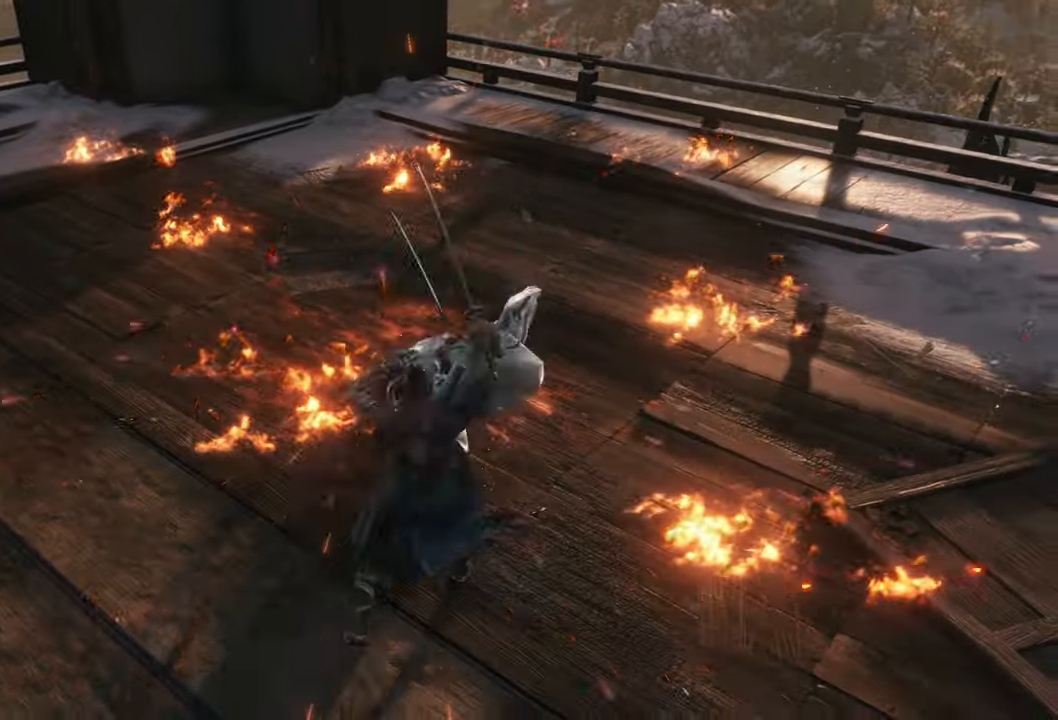
{"buttons": [], "left_stick": "center", "right_stick": "center", "events": []}
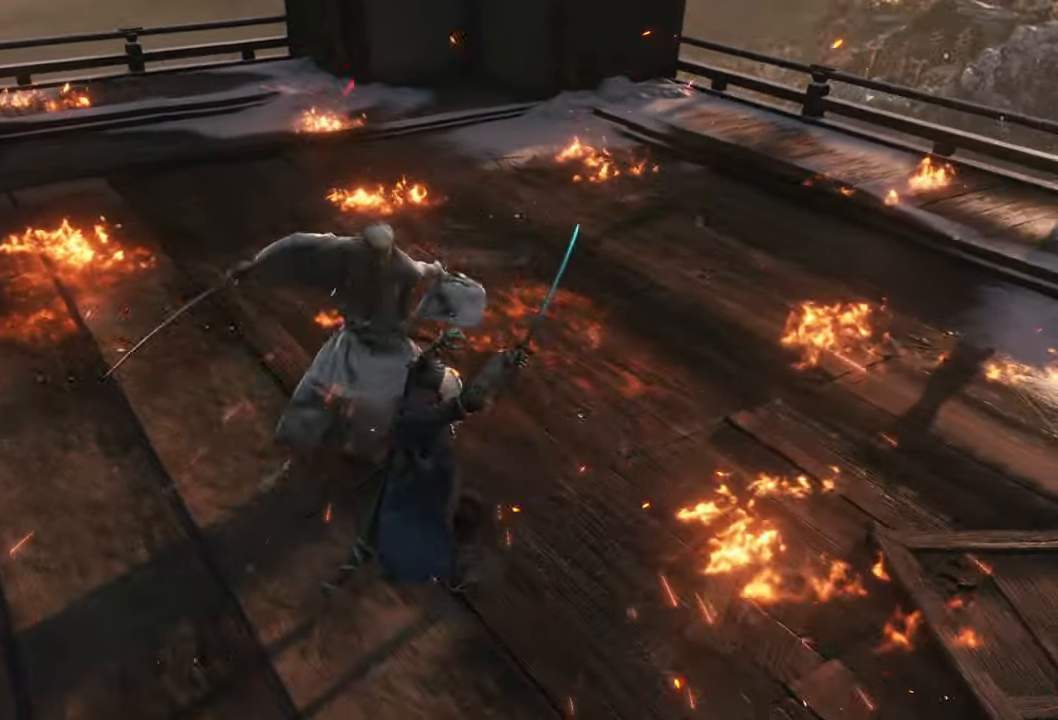
{"buttons": [], "left_stick": "center", "right_stick": "center", "events": []}
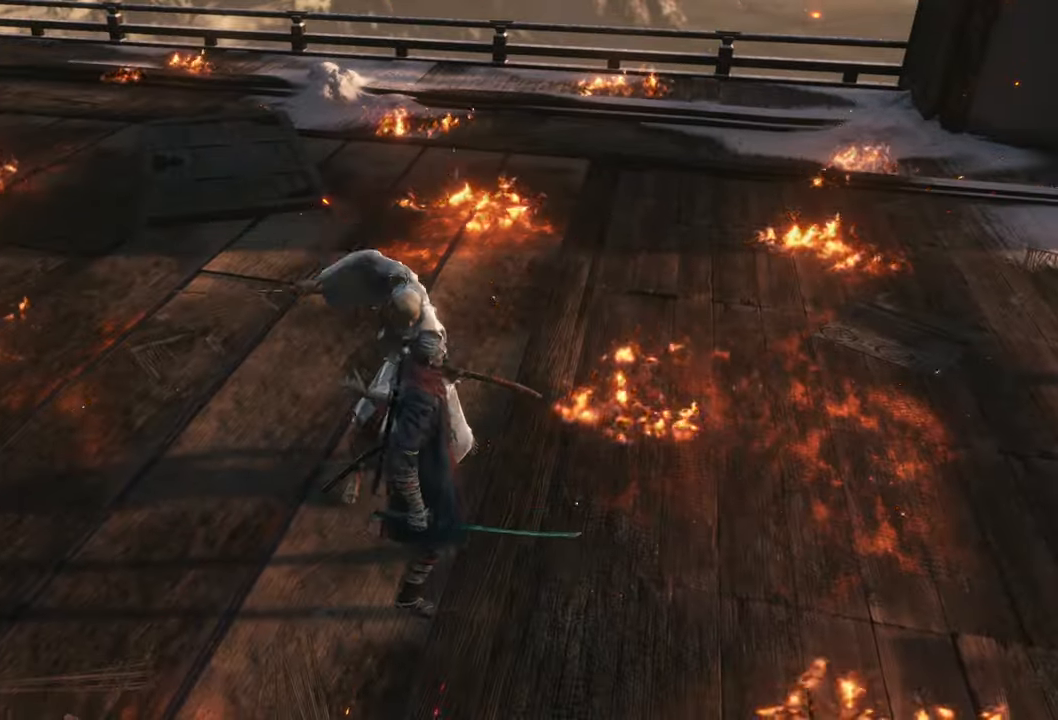
{"buttons": [], "left_stick": "center", "right_stick": "center", "events": [[17, "left_stick", "left"], [67, "B", "down"], [150, "B", "up"], [217, "left_stick", "center"]]}
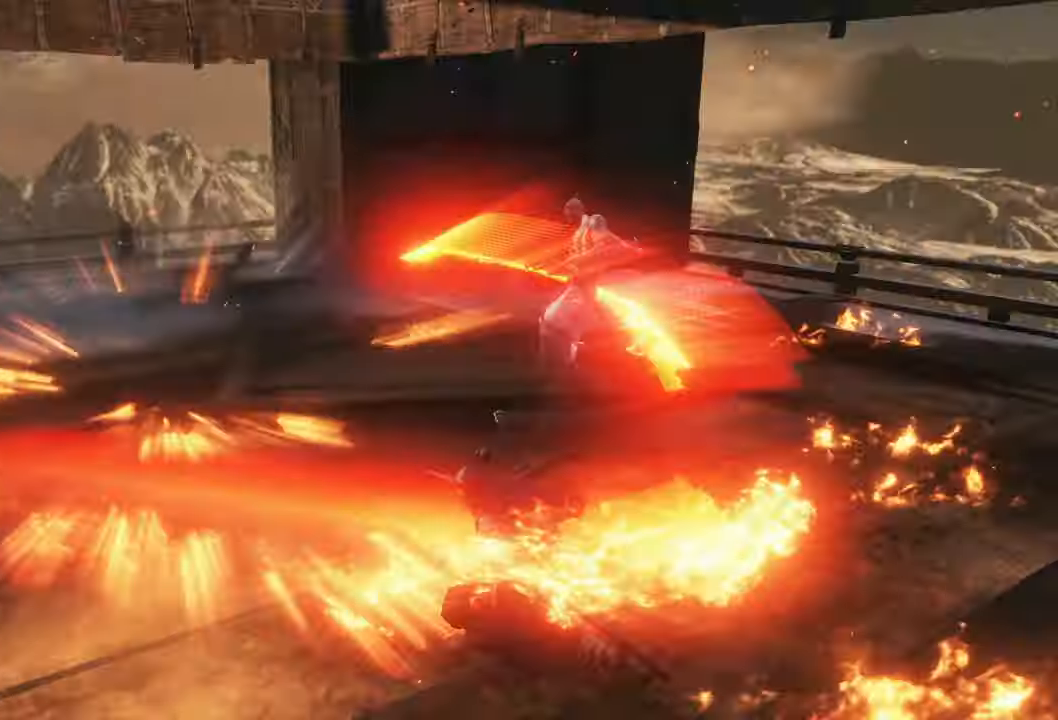
{"buttons": [], "left_stick": "center", "right_stick": "center", "events": []}
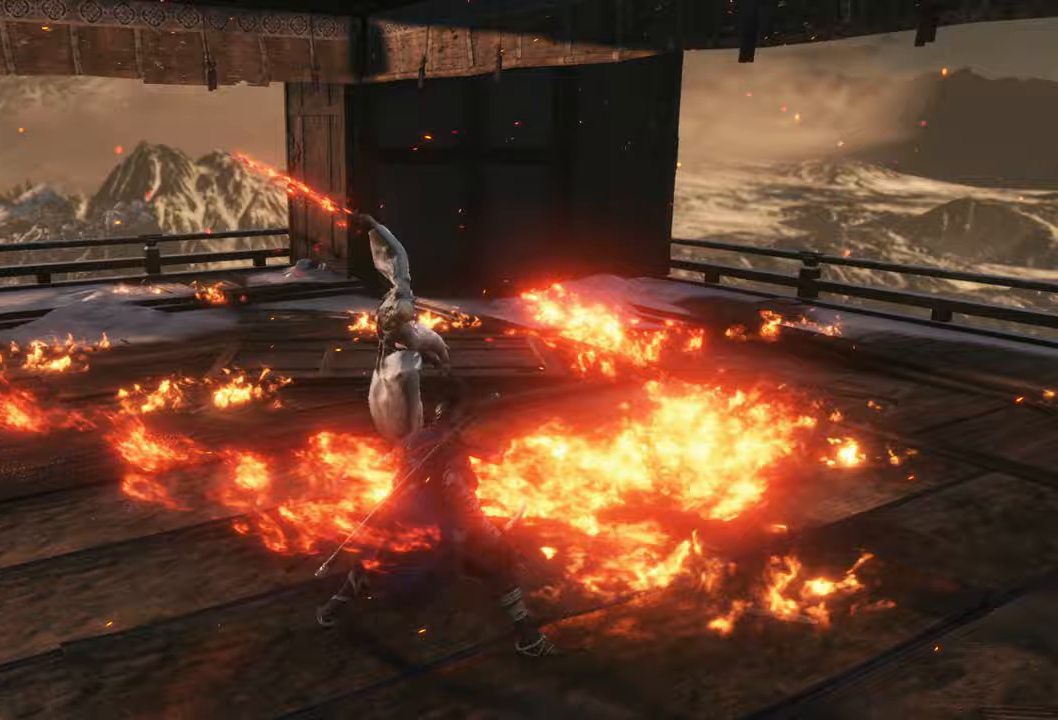
{"buttons": [], "left_stick": "center", "right_stick": "center", "events": [[150, "left_stick", "left"], [167, "B", "down"], [267, "B", "up"], [317, "left_stick", "center"]]}
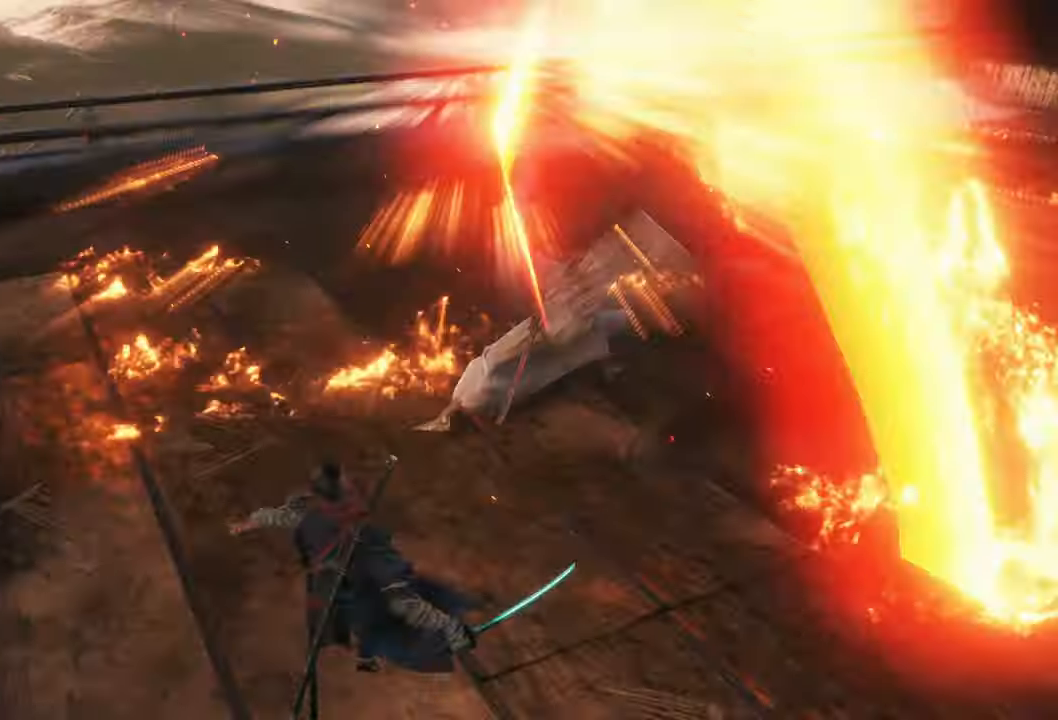
{"buttons": [], "left_stick": "up-right", "right_stick": "center", "events": [[217, "left_stick", "up-right"], [267, "B", "down"], [417, "B", "up"]]}
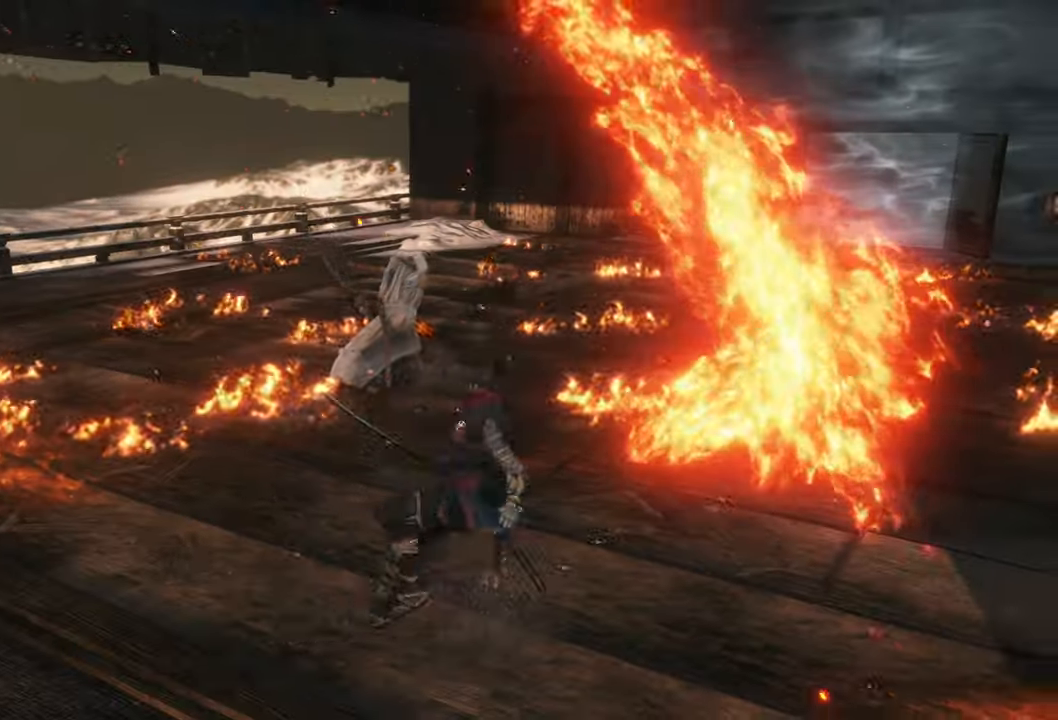
{"buttons": ["R1"], "left_stick": "center", "right_stick": "center", "events": [[283, "left_stick", "center"], [350, "R1", "down"]]}
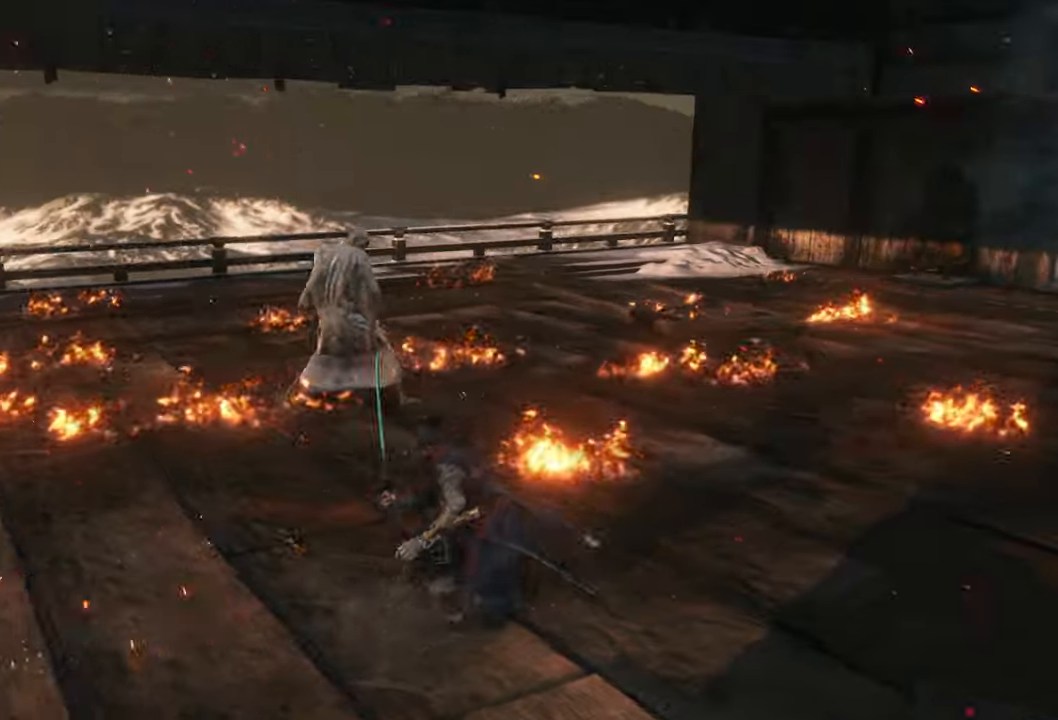
{"buttons": ["R1"], "left_stick": "center", "right_stick": "center", "events": []}
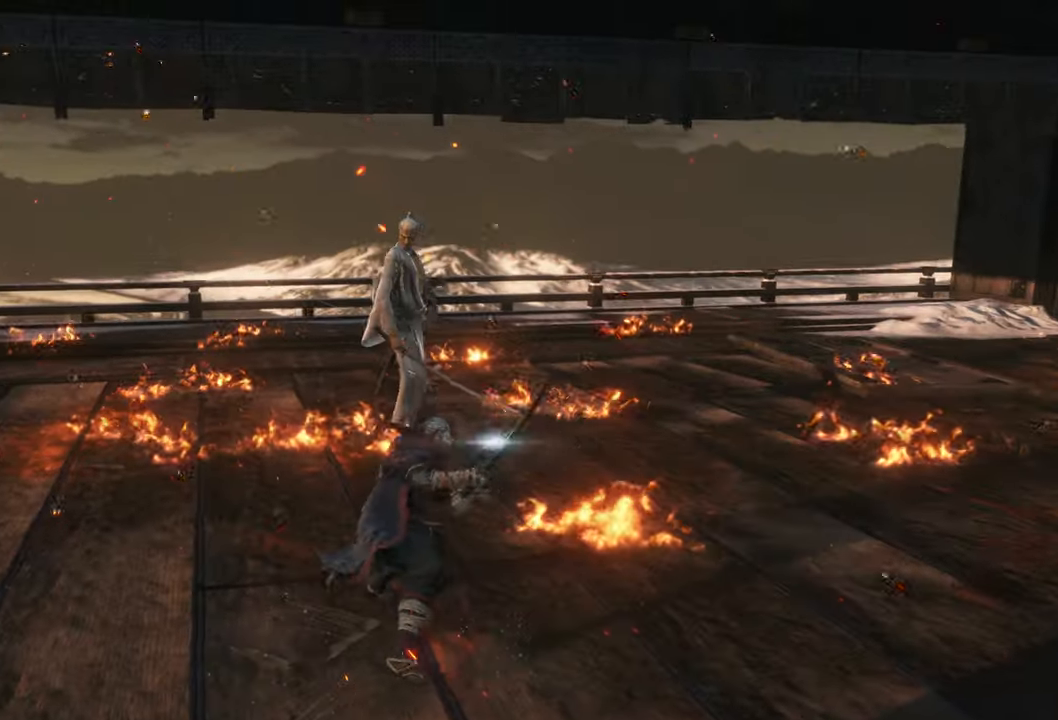
{"buttons": [], "left_stick": "center", "right_stick": "center", "events": [[83, "R1", "up"]]}
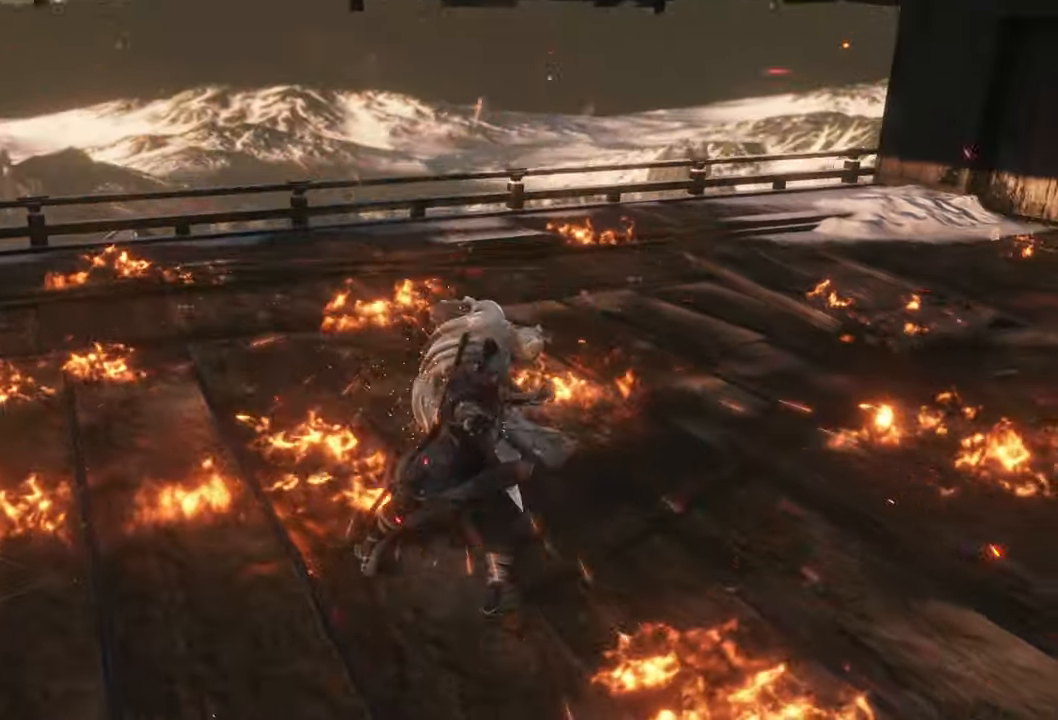
{"buttons": [], "left_stick": "center", "right_stick": "center", "events": [[50, "L1", "down"], [217, "L1", "up"]]}
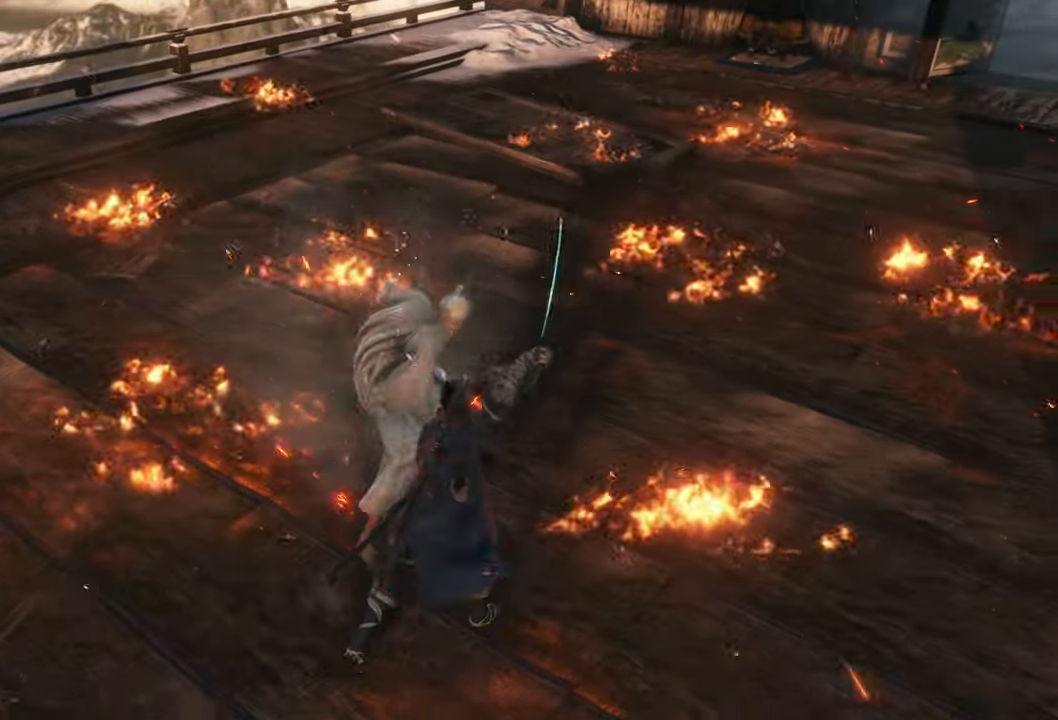
{"buttons": [], "left_stick": "center", "right_stick": "center", "events": [[300, "L1", "down"], [500, "L1", "up"]]}
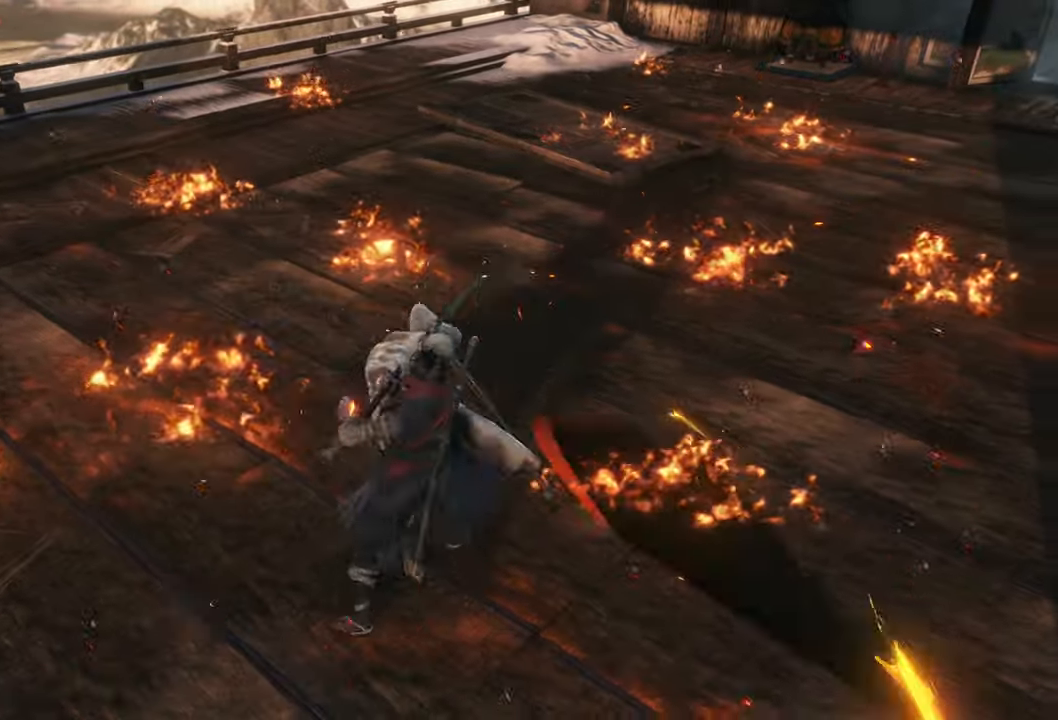
{"buttons": [], "left_stick": "center", "right_stick": "center", "events": [[133, "L1", "down"], [300, "L1", "up"]]}
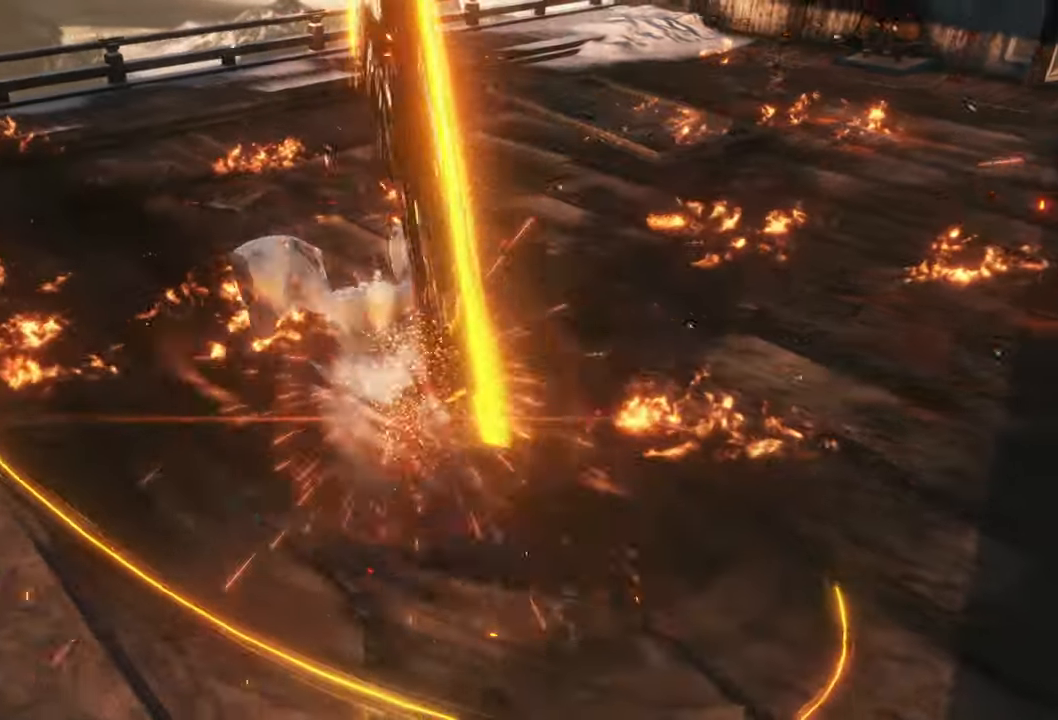
{"buttons": [], "left_stick": "center", "right_stick": "center", "events": [[383, "L1", "down"], [500, "L1", "up"]]}
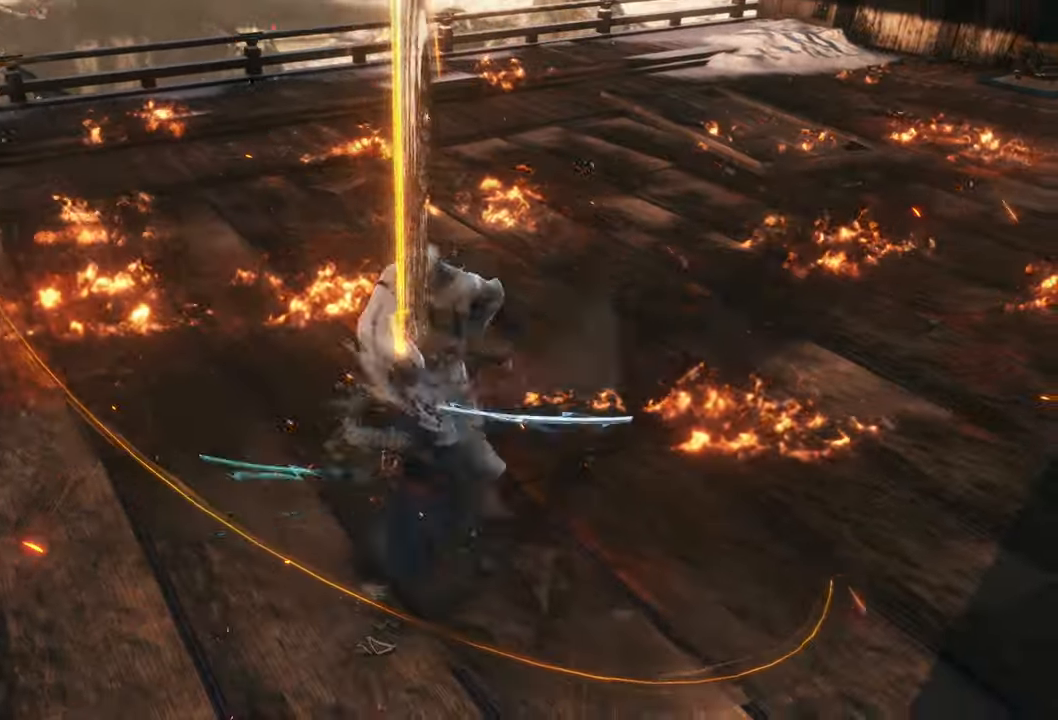
{"buttons": ["L1"], "left_stick": "center", "right_stick": "center", "events": [[317, "L1", "down"]]}
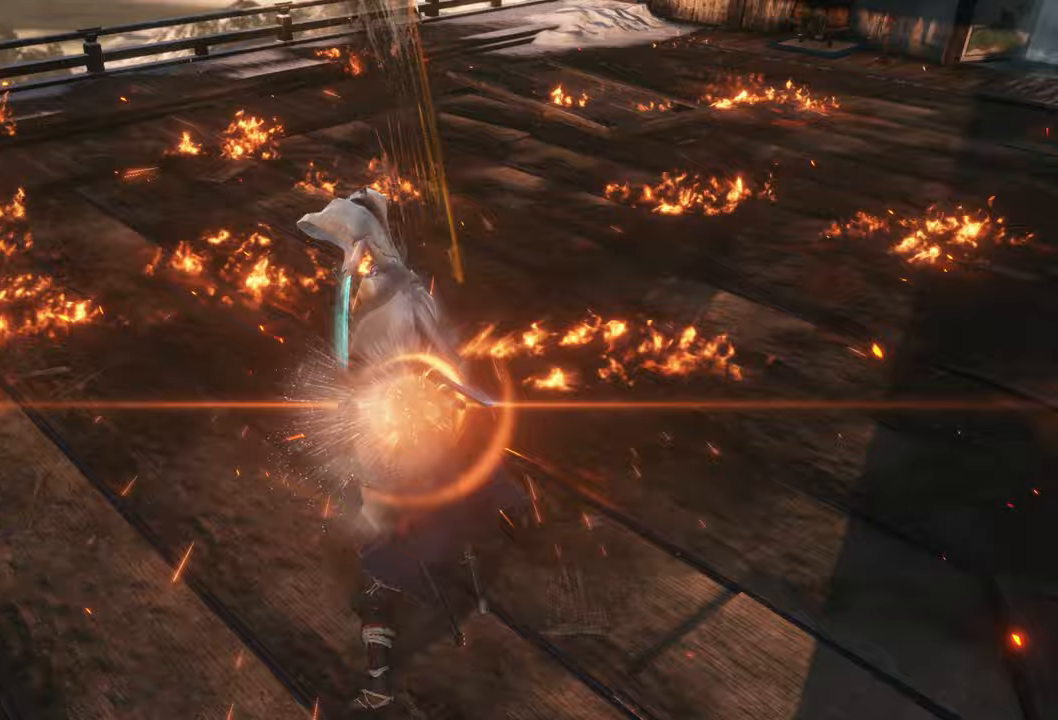
{"buttons": [], "left_stick": "center", "right_stick": "center", "events": [[33, "L1", "up"]]}